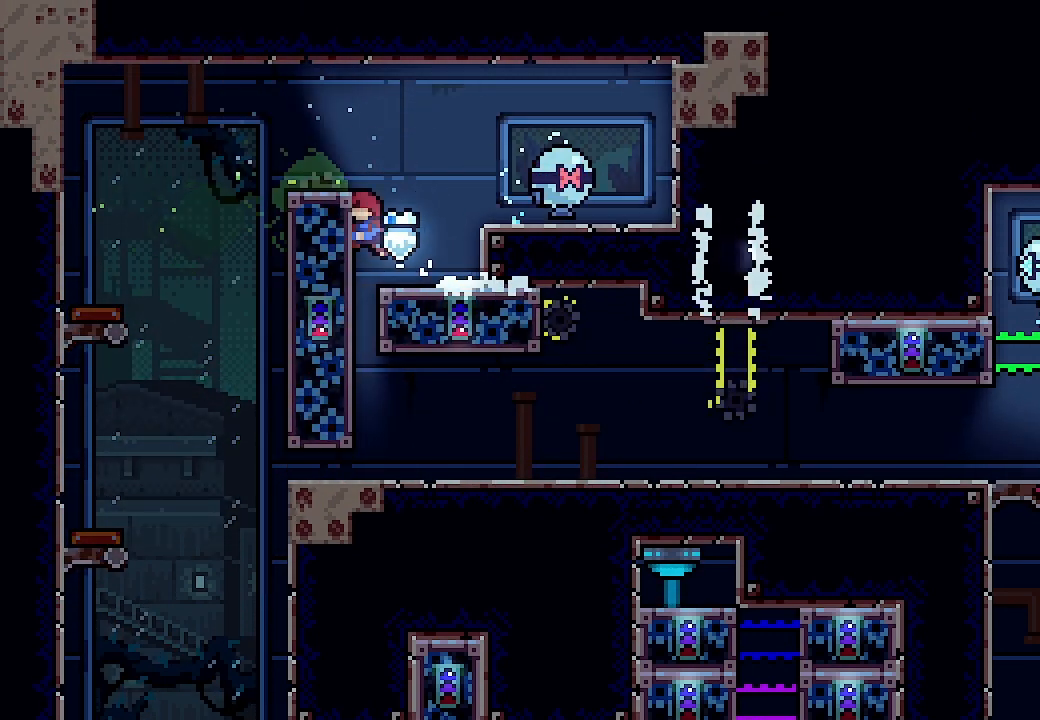
Gameplay with a controller (Xbox layout); each line is a JSON object with the inputs held at the frame after it. "events" lists button and stick changes between this image and that frame as [ms after this image, input, new state], when the widget could be followed in between. Not read: right_stick.
{"buttons": ["DPAD_RIGHT"], "left_stick": "center", "events": [[367, "DPAD_RIGHT", "down"]]}
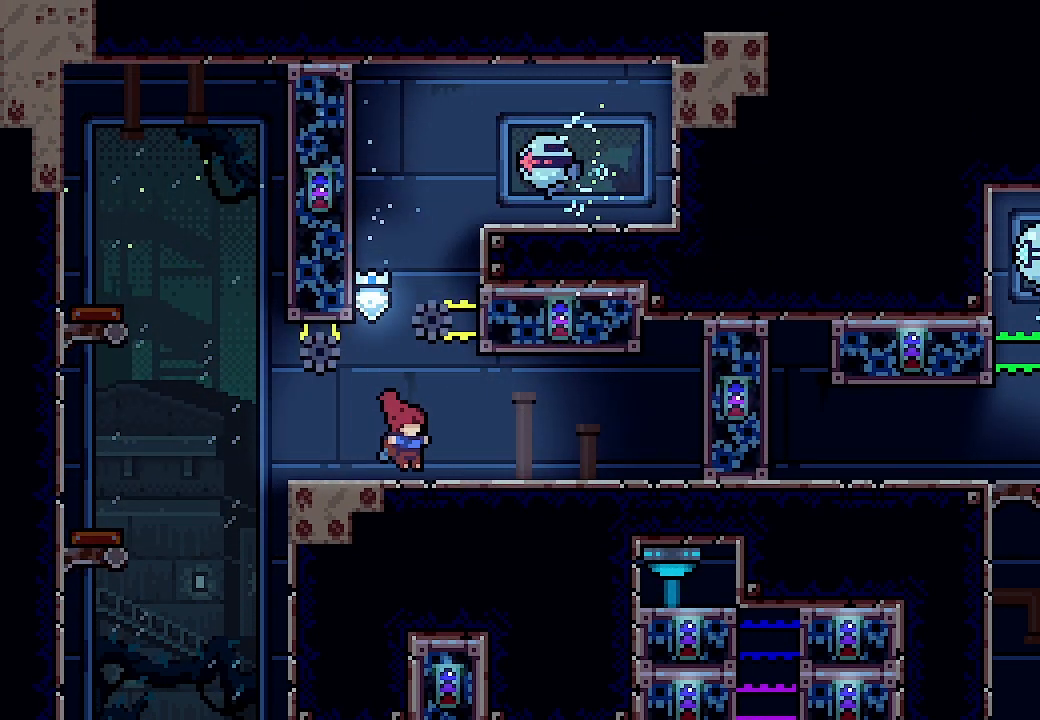
{"buttons": ["DPAD_RIGHT"], "left_stick": "center", "events": []}
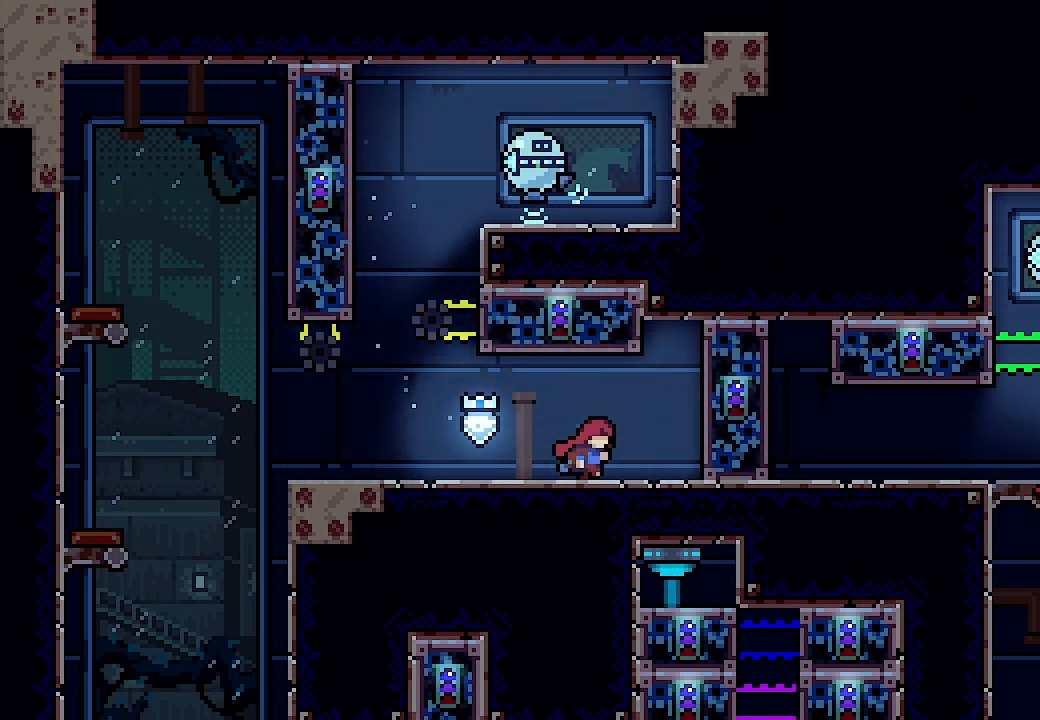
{"buttons": ["A", "L2", "DPAD_LEFT"], "left_stick": "center", "events": [[100, "A", "down"], [133, "DPAD_RIGHT", "up"], [300, "DPAD_LEFT", "down"], [367, "L2", "down"]]}
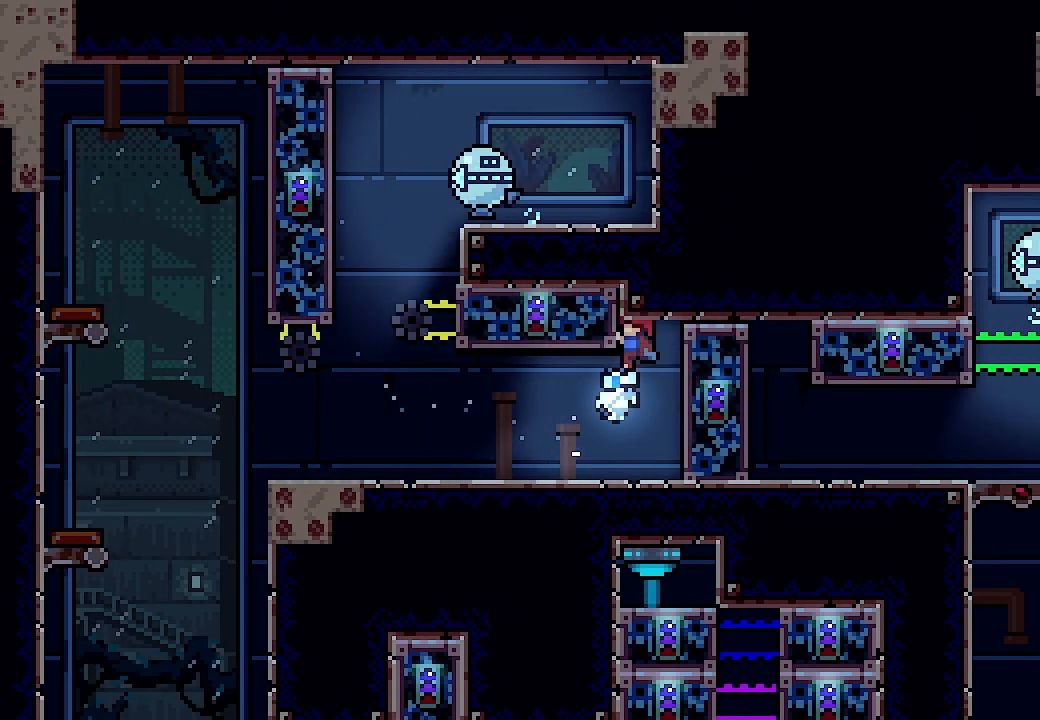
{"buttons": ["DPAD_RIGHT"], "left_stick": "center", "events": [[33, "DPAD_LEFT", "up"], [33, "L2", "up"], [67, "A", "up"], [400, "DPAD_RIGHT", "down"]]}
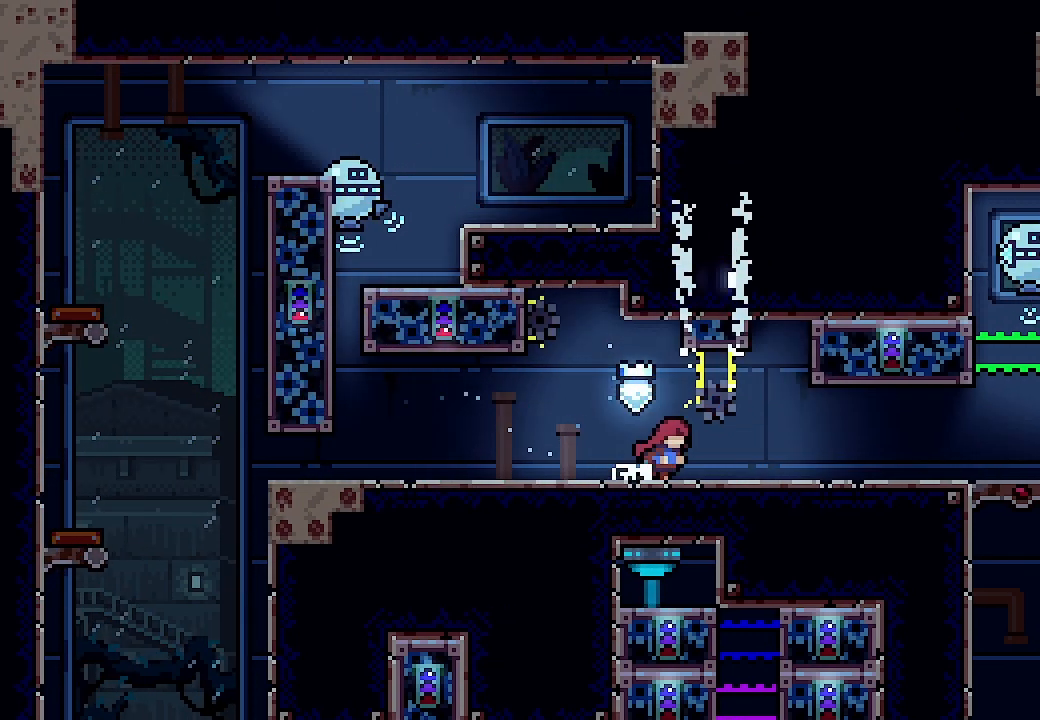
{"buttons": [], "left_stick": "center", "events": [[67, "A", "down"], [300, "L2", "down"], [333, "A", "up"], [433, "DPAD_RIGHT", "up"], [433, "L2", "up"]]}
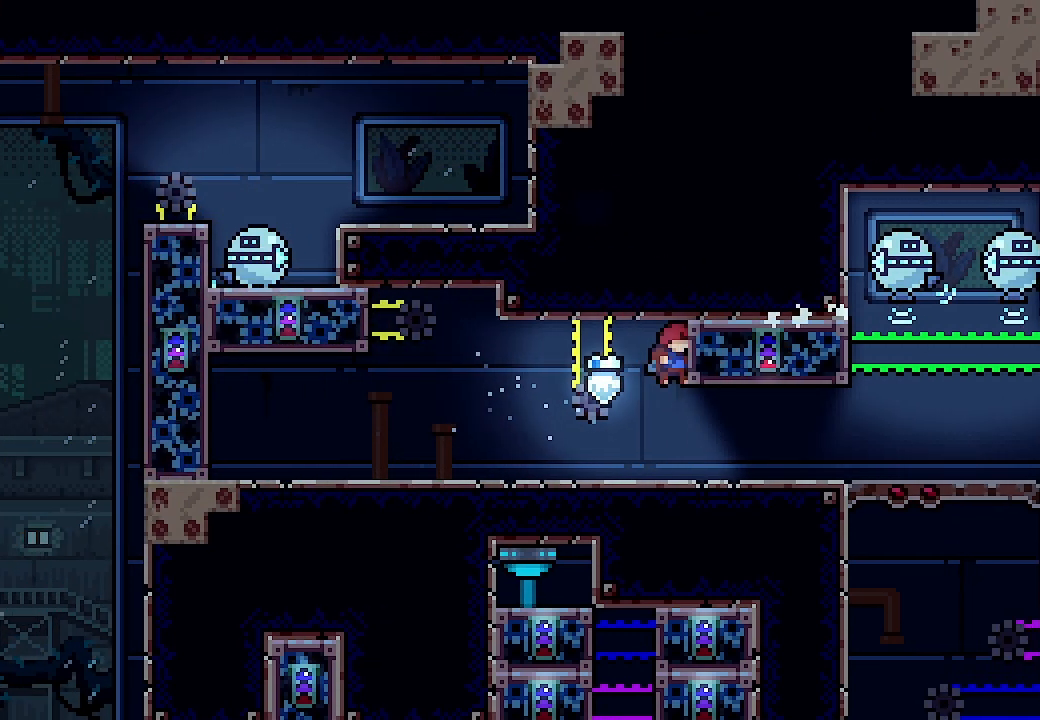
{"buttons": ["DPAD_RIGHT"], "left_stick": "center", "events": [[133, "DPAD_RIGHT", "down"]]}
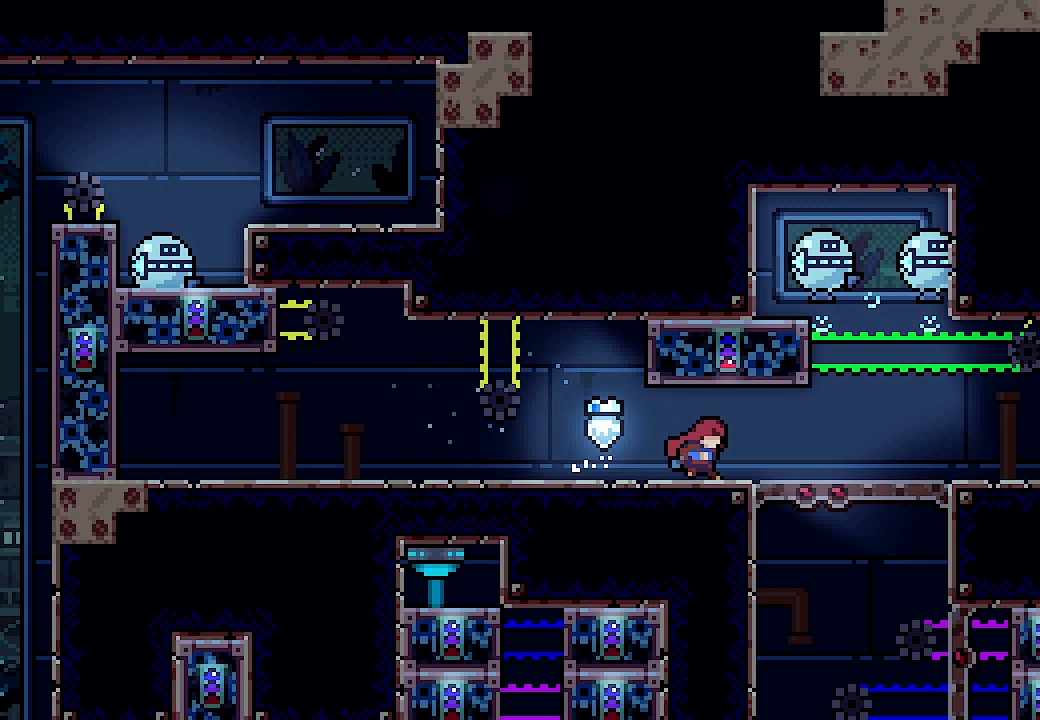
{"buttons": ["DPAD_RIGHT"], "left_stick": "center", "events": []}
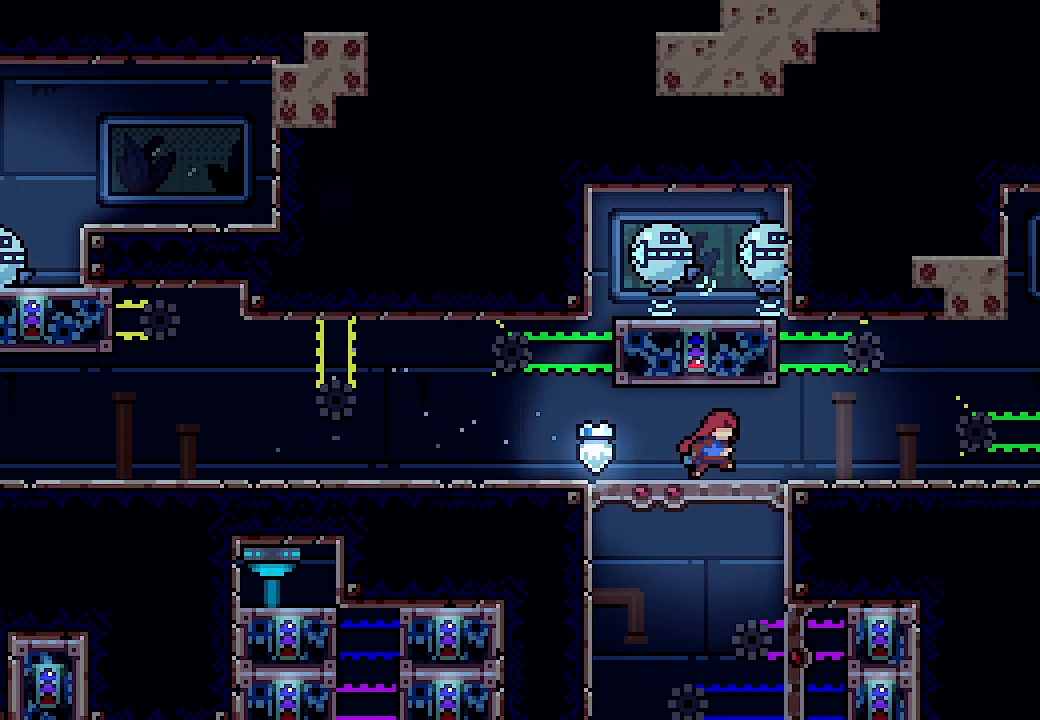
{"buttons": ["DPAD_RIGHT"], "left_stick": "center", "events": [[67, "DPAD_RIGHT", "up"], [133, "DPAD_RIGHT", "down"]]}
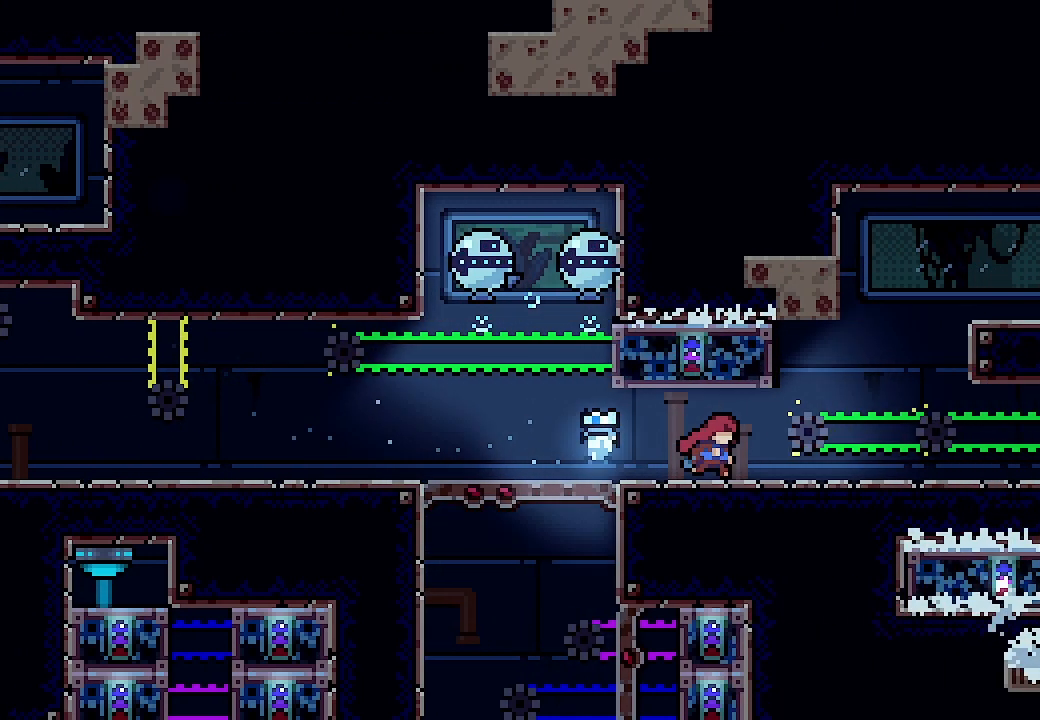
{"buttons": ["DPAD_RIGHT"], "left_stick": "center", "events": []}
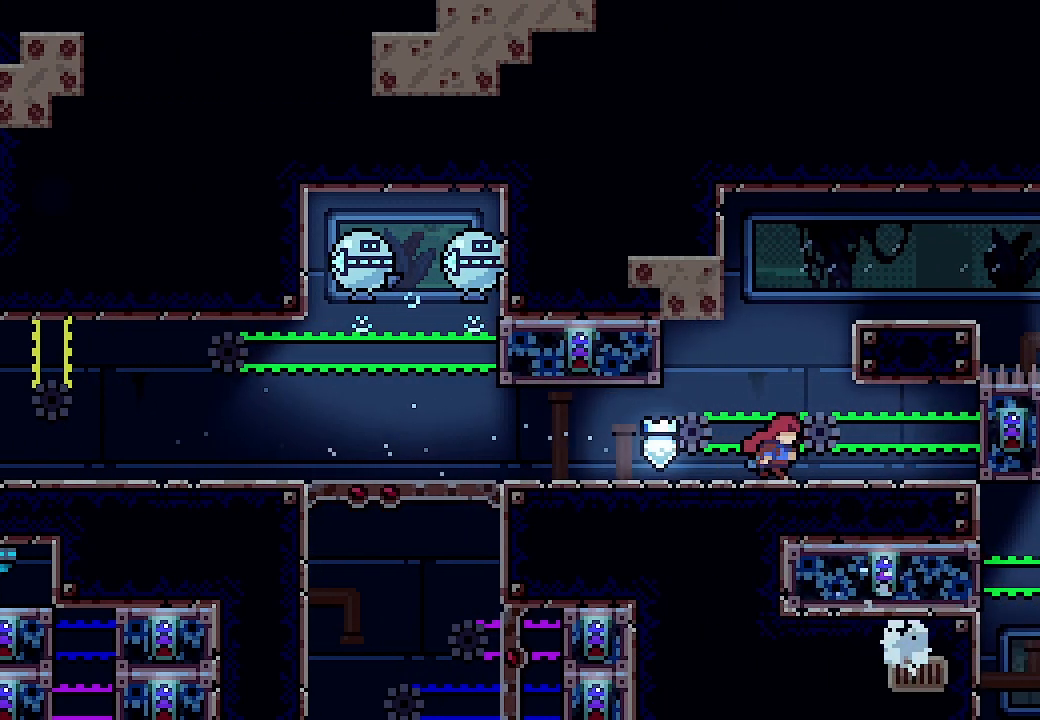
{"buttons": ["DPAD_RIGHT"], "left_stick": "center", "events": []}
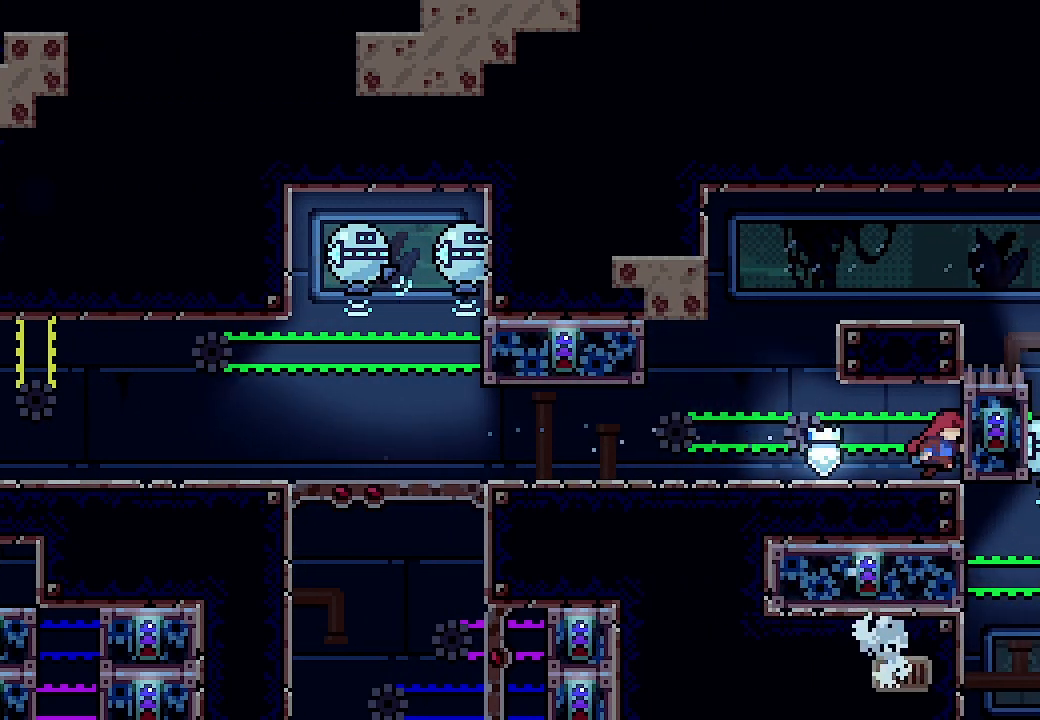
{"buttons": ["DPAD_LEFT"], "left_stick": "center", "events": [[67, "L2", "down"], [133, "DPAD_RIGHT", "up"], [167, "DPAD_LEFT", "down"], [167, "L2", "up"]]}
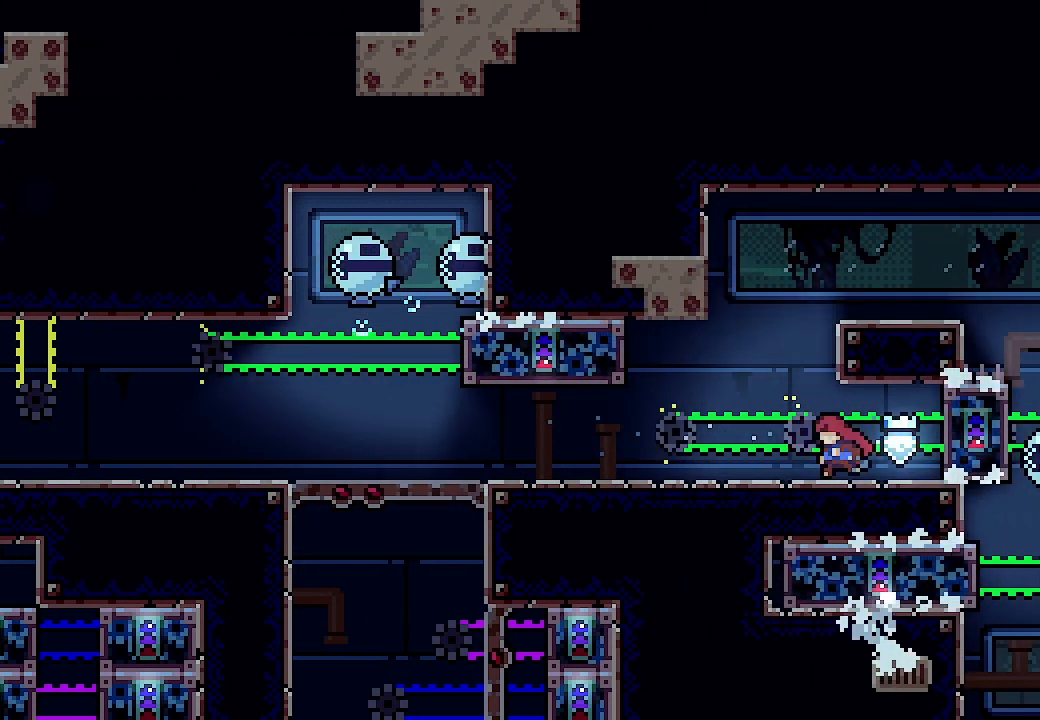
{"buttons": ["A", "L2", "DPAD_RIGHT"], "left_stick": "center", "events": [[100, "A", "down"], [100, "DPAD_LEFT", "up"], [233, "DPAD_RIGHT", "down"], [233, "L2", "down"], [300, "A", "up"], [333, "A", "down"]]}
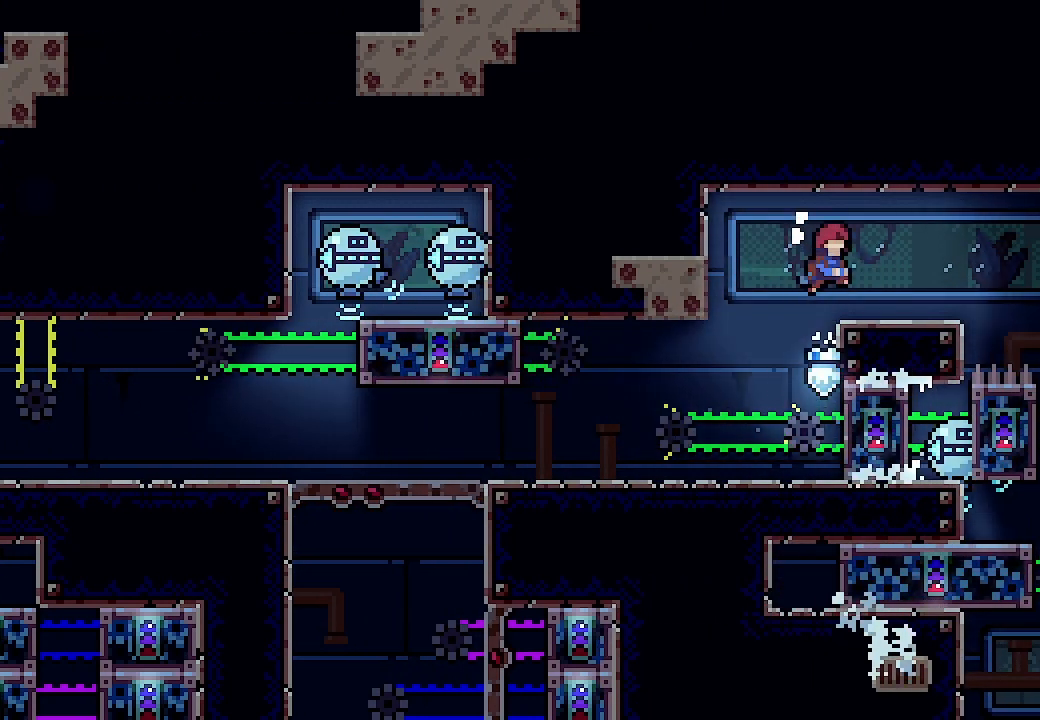
{"buttons": ["DPAD_RIGHT"], "left_stick": "center", "events": [[33, "A", "up"], [300, "A", "down"], [367, "A", "up"], [433, "L2", "up"]]}
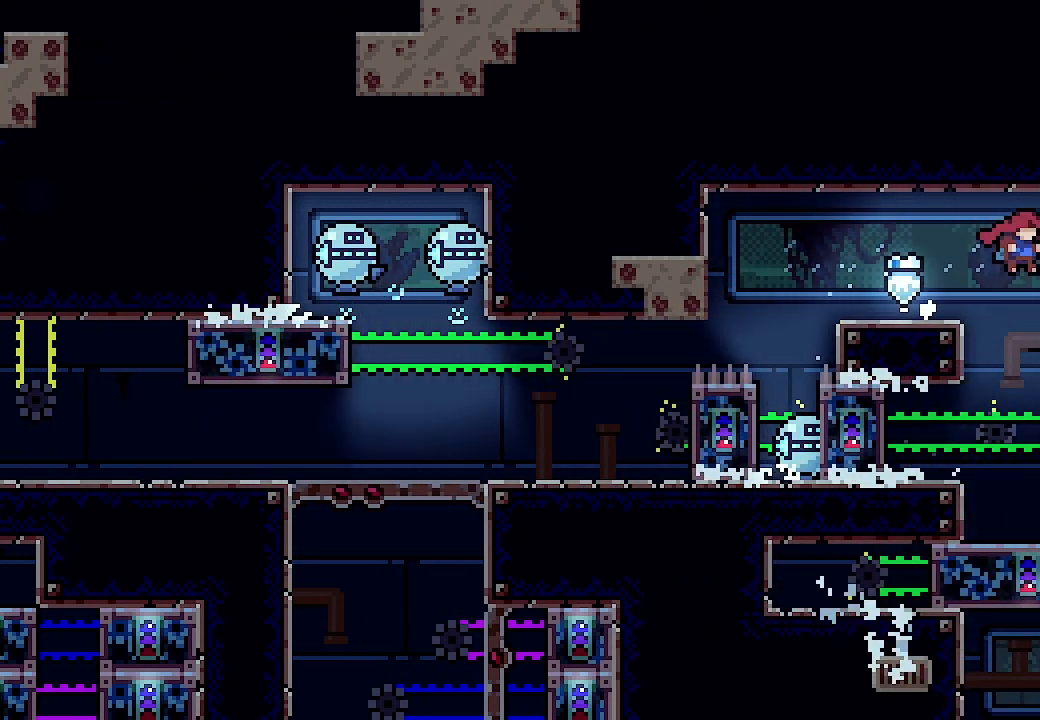
{"buttons": ["DPAD_RIGHT"], "left_stick": "center", "events": [[133, "DPAD_RIGHT", "up"], [433, "DPAD_RIGHT", "down"]]}
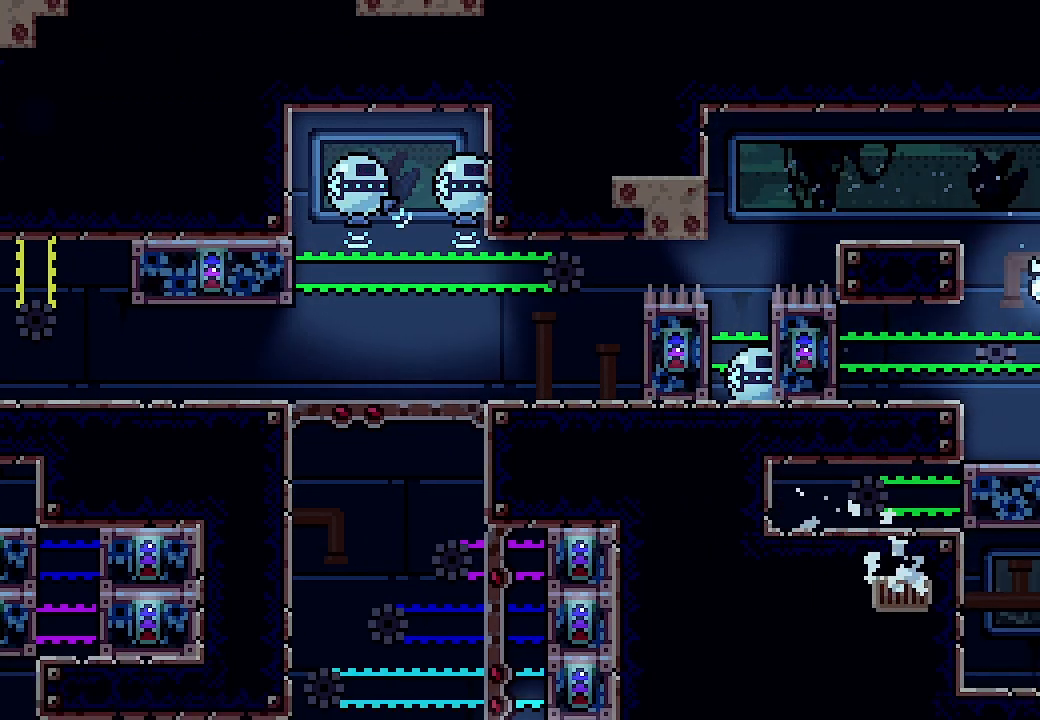
{"buttons": ["A", "DPAD_RIGHT"], "left_stick": "center", "events": [[133, "DPAD_RIGHT", "up"], [467, "A", "down"], [500, "DPAD_RIGHT", "down"]]}
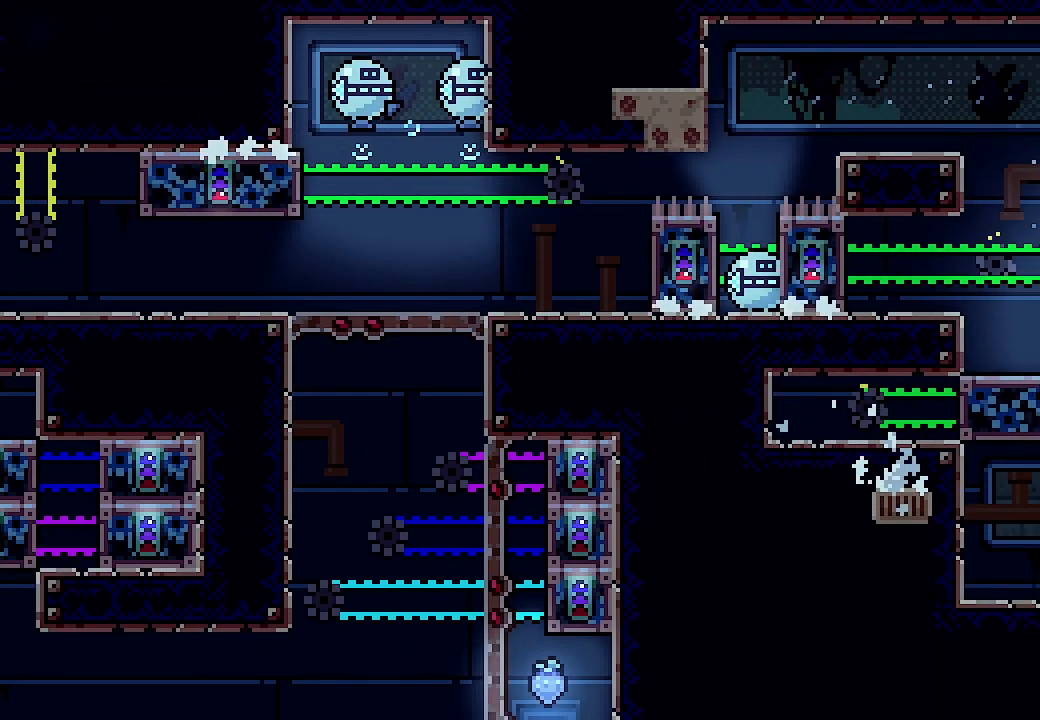
{"buttons": ["DPAD_RIGHT"], "left_stick": "center", "events": [[67, "A", "up"]]}
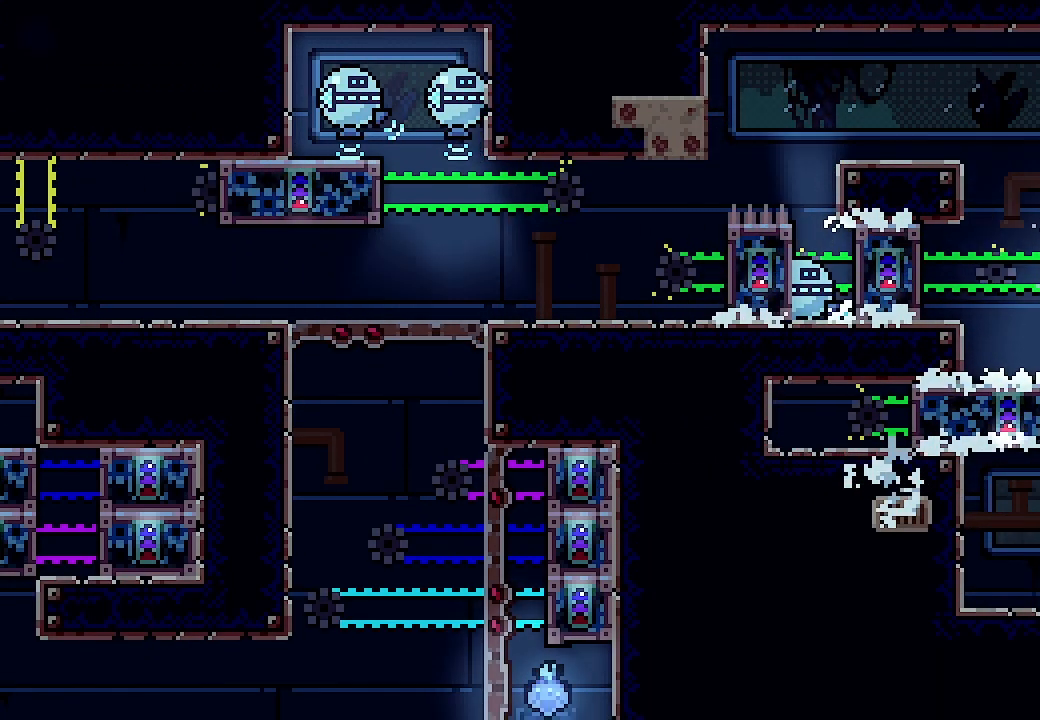
{"buttons": ["DPAD_RIGHT"], "left_stick": "center", "events": [[67, "DPAD_RIGHT", "up"], [367, "DPAD_RIGHT", "down"]]}
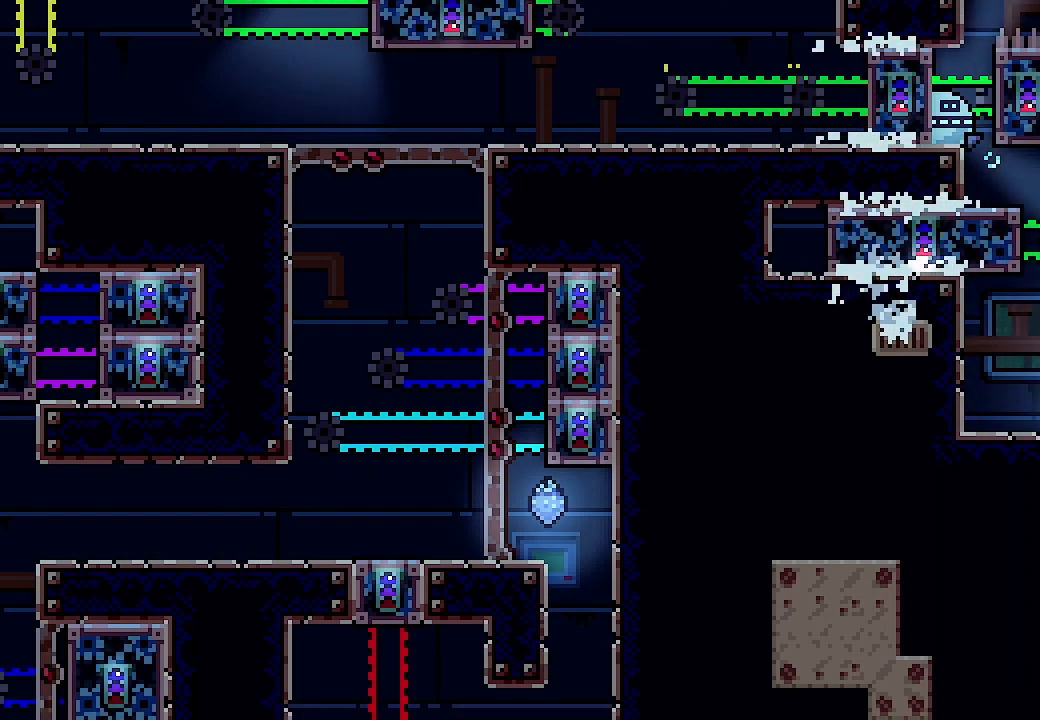
{"buttons": [], "left_stick": "center", "events": [[400, "DPAD_RIGHT", "up"]]}
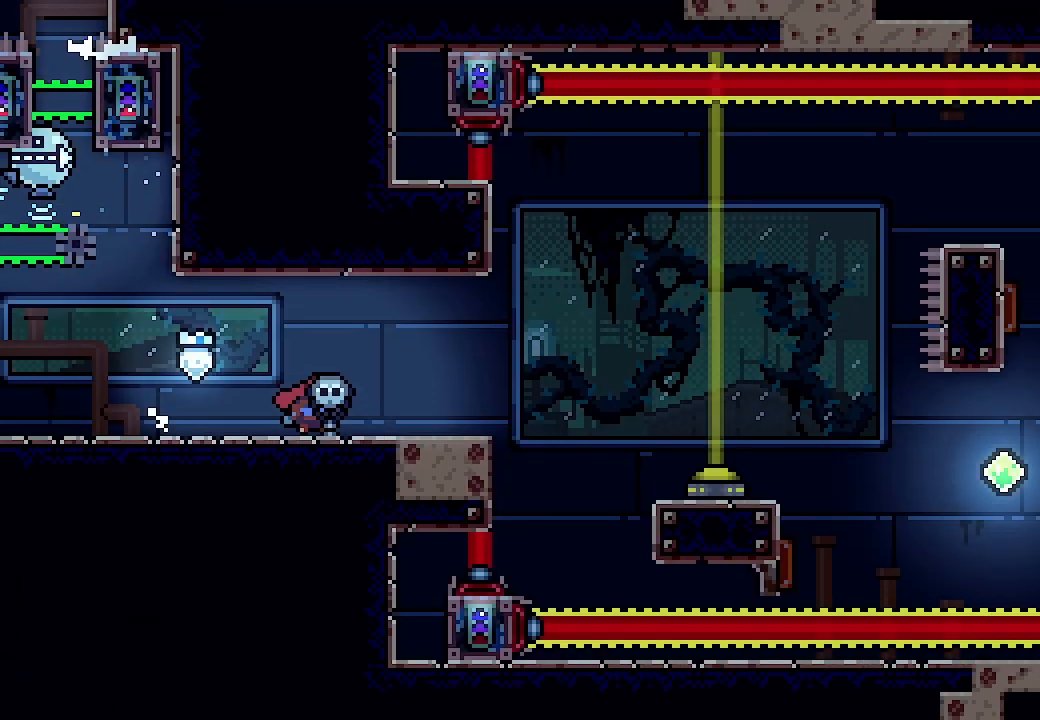
{"buttons": ["DPAD_RIGHT"], "left_stick": "center", "events": [[367, "DPAD_RIGHT", "down"]]}
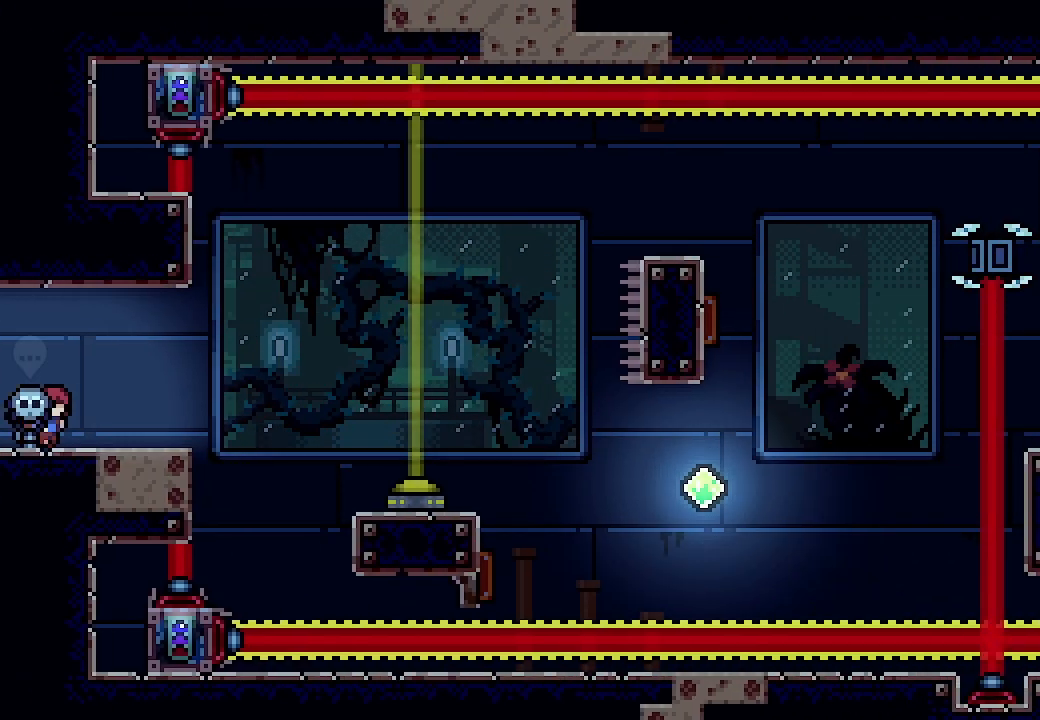
{"buttons": [], "left_stick": "center", "events": [[267, "DPAD_RIGHT", "up"]]}
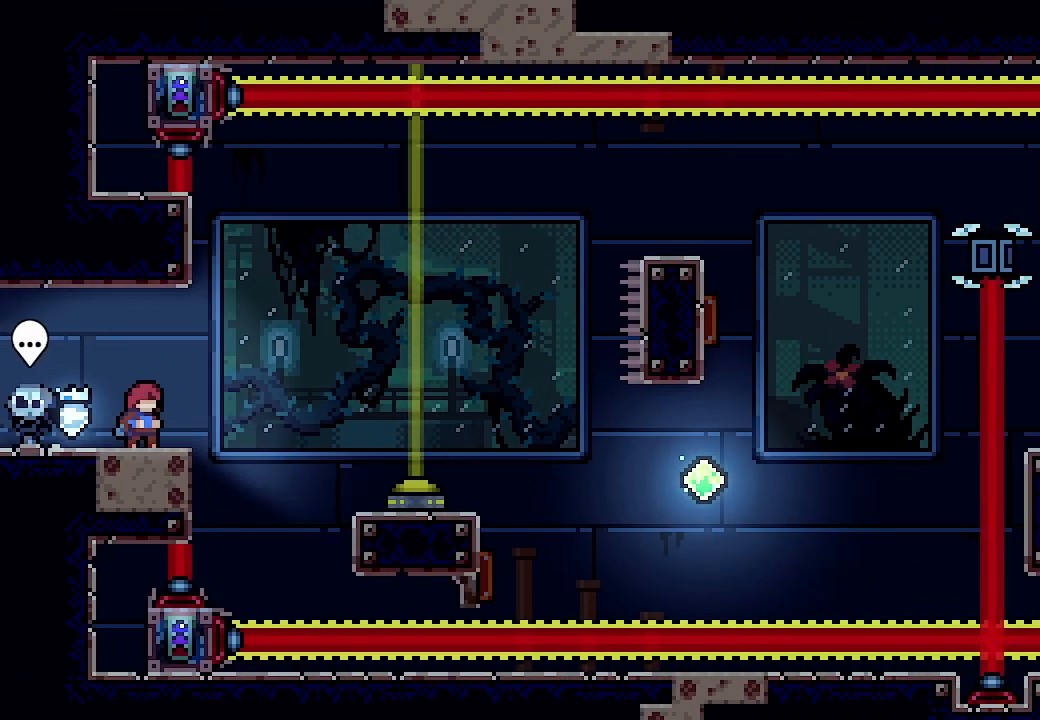
{"buttons": ["L2", "DPAD_RIGHT"], "left_stick": "center", "events": [[100, "DPAD_RIGHT", "down"], [133, "L2", "down"], [233, "A", "down"], [467, "A", "up"]]}
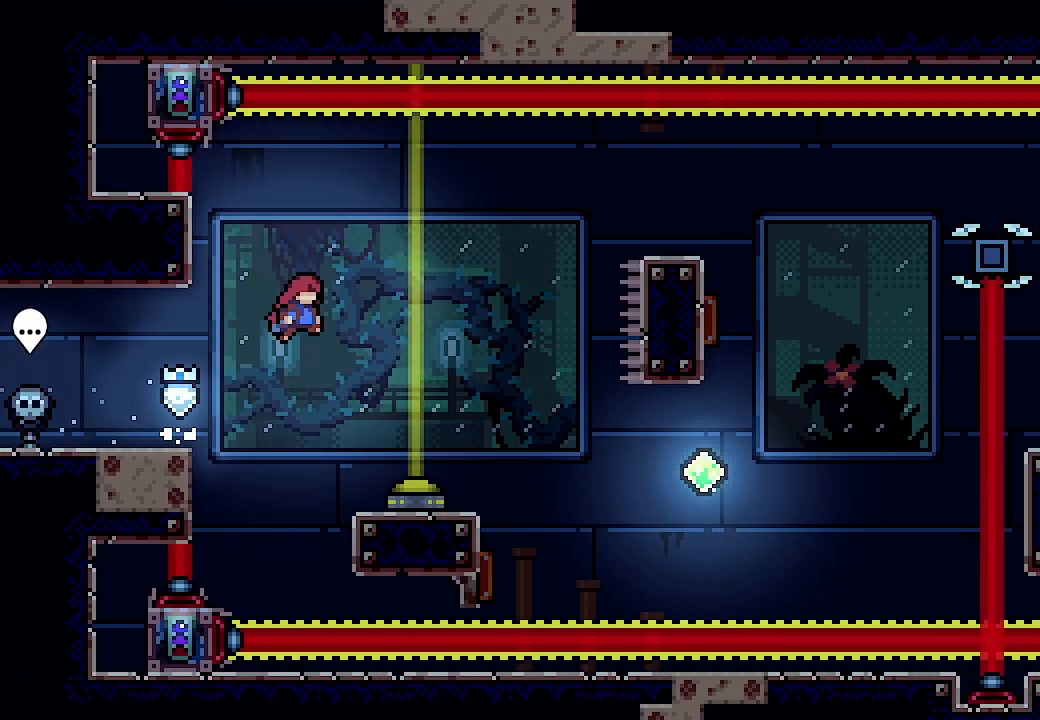
{"buttons": ["A", "L2", "DPAD_RIGHT"], "left_stick": "center", "events": [[267, "DPAD_RIGHT", "up"], [333, "DPAD_RIGHT", "down"], [433, "A", "down"]]}
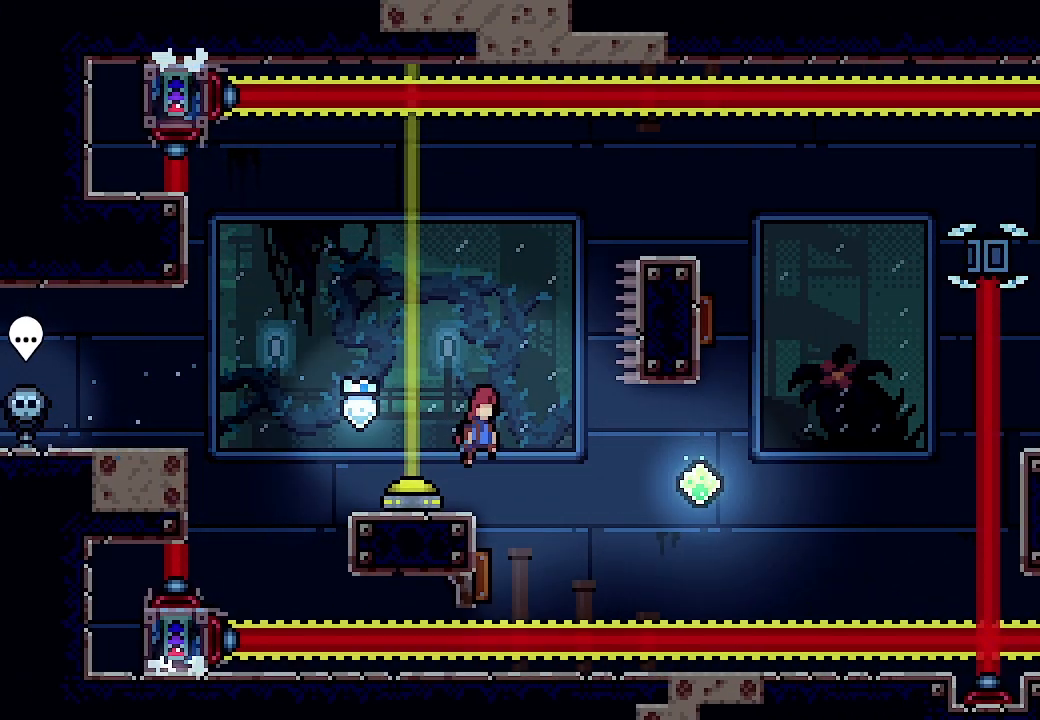
{"buttons": ["DPAD_LEFT"], "left_stick": "center", "events": [[67, "A", "up"], [133, "DPAD_RIGHT", "up"], [133, "L2", "up"], [333, "DPAD_LEFT", "down"]]}
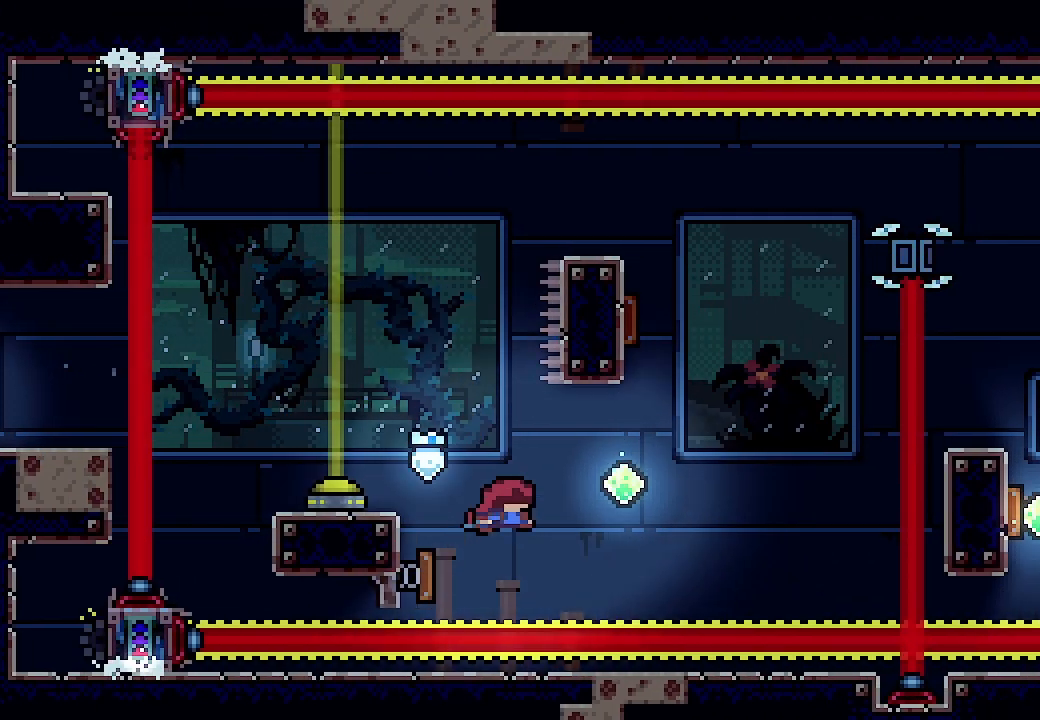
{"buttons": ["DPAD_RIGHT"], "left_stick": "center", "events": [[133, "DPAD_LEFT", "up"], [133, "DPAD_RIGHT", "down"]]}
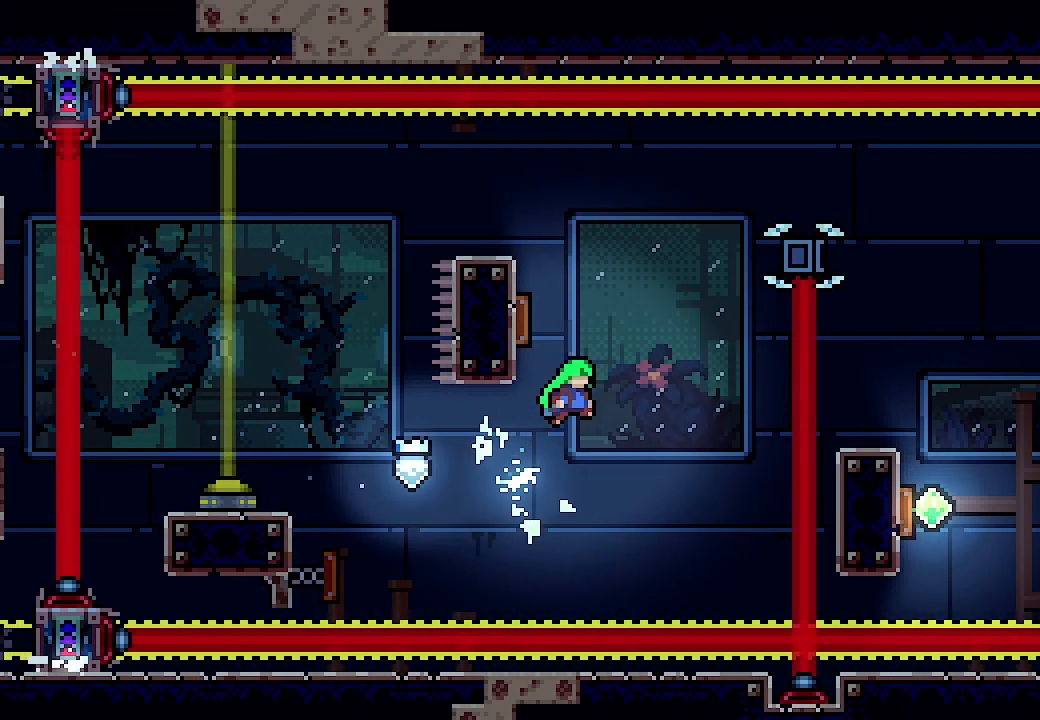
{"buttons": ["DPAD_RIGHT"], "left_stick": "center", "events": [[33, "DPAD_RIGHT", "up"], [100, "DPAD_LEFT", "down"], [133, "DPAD_UP", "down"], [133, "X", "down"], [333, "DPAD_LEFT", "up"], [333, "DPAD_UP", "up"], [333, "X", "up"], [367, "DPAD_RIGHT", "down"]]}
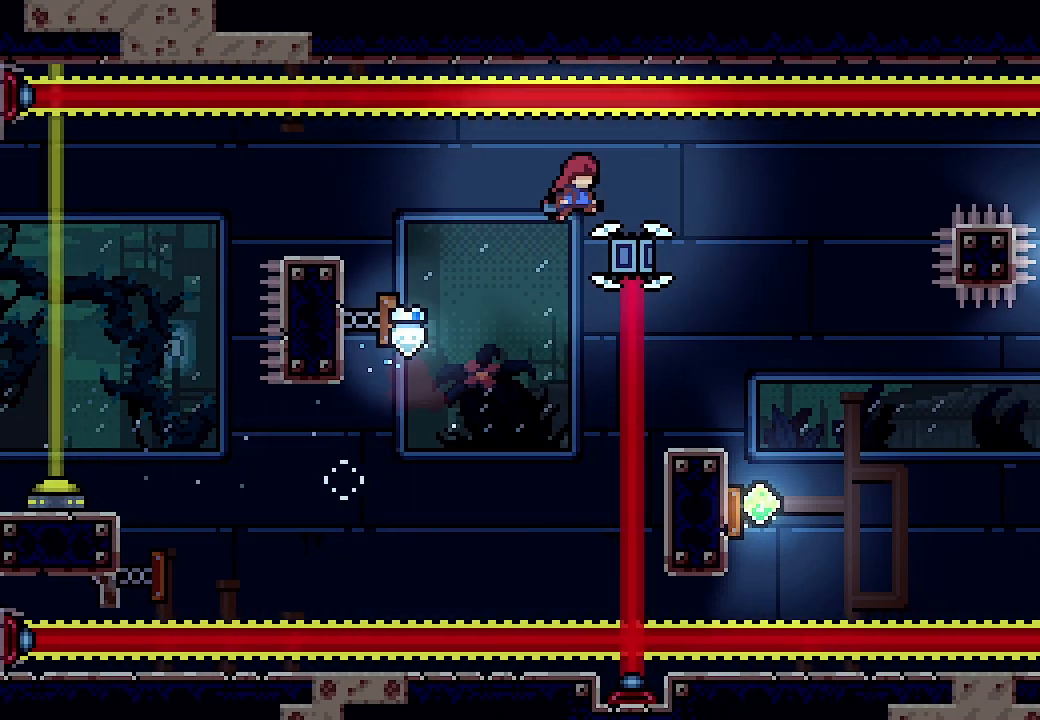
{"buttons": [], "left_stick": "center", "events": [[367, "DPAD_RIGHT", "up"]]}
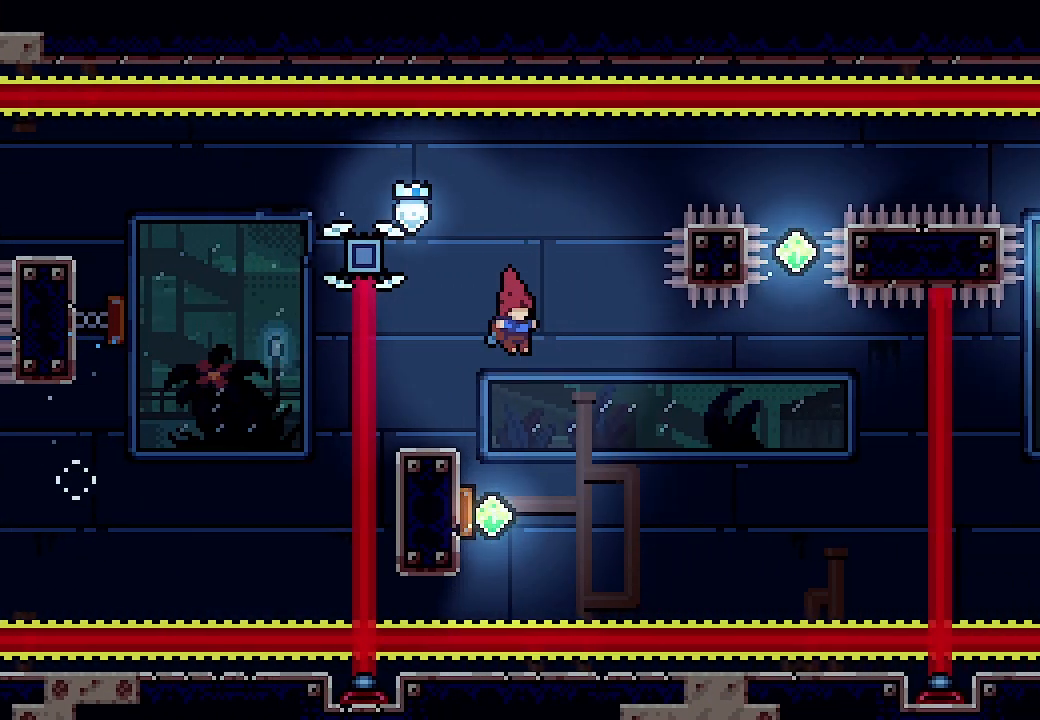
{"buttons": ["DPAD_RIGHT"], "left_stick": "center", "events": [[167, "DPAD_LEFT", "down"], [400, "DPAD_LEFT", "up"], [467, "DPAD_RIGHT", "down"]]}
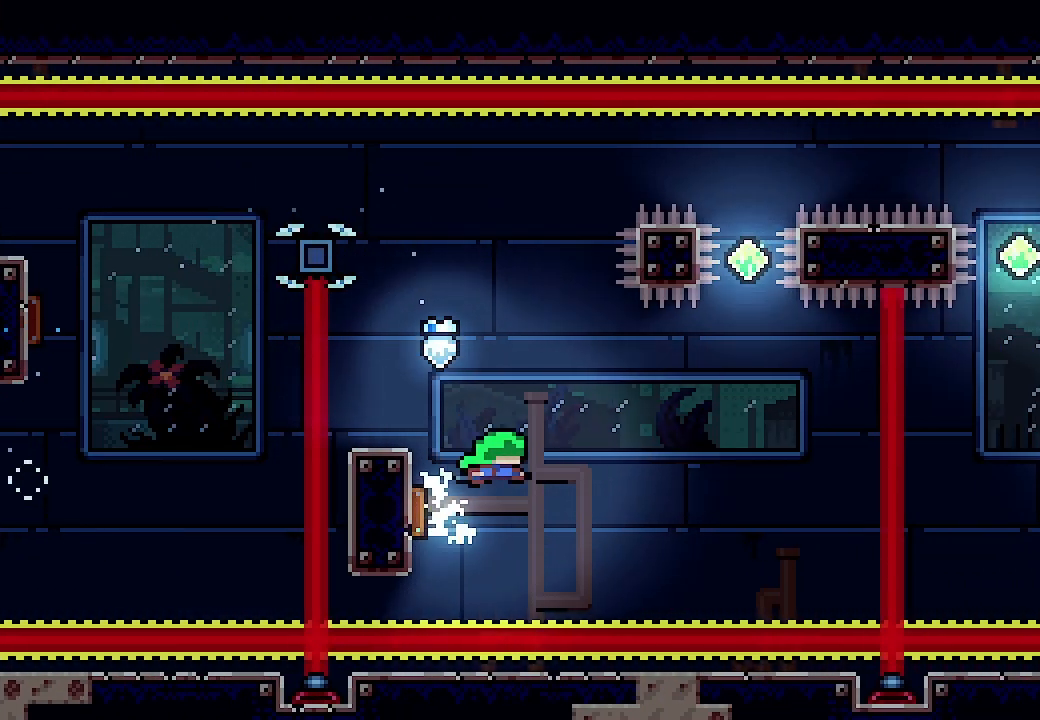
{"buttons": ["DPAD_RIGHT"], "left_stick": "center", "events": []}
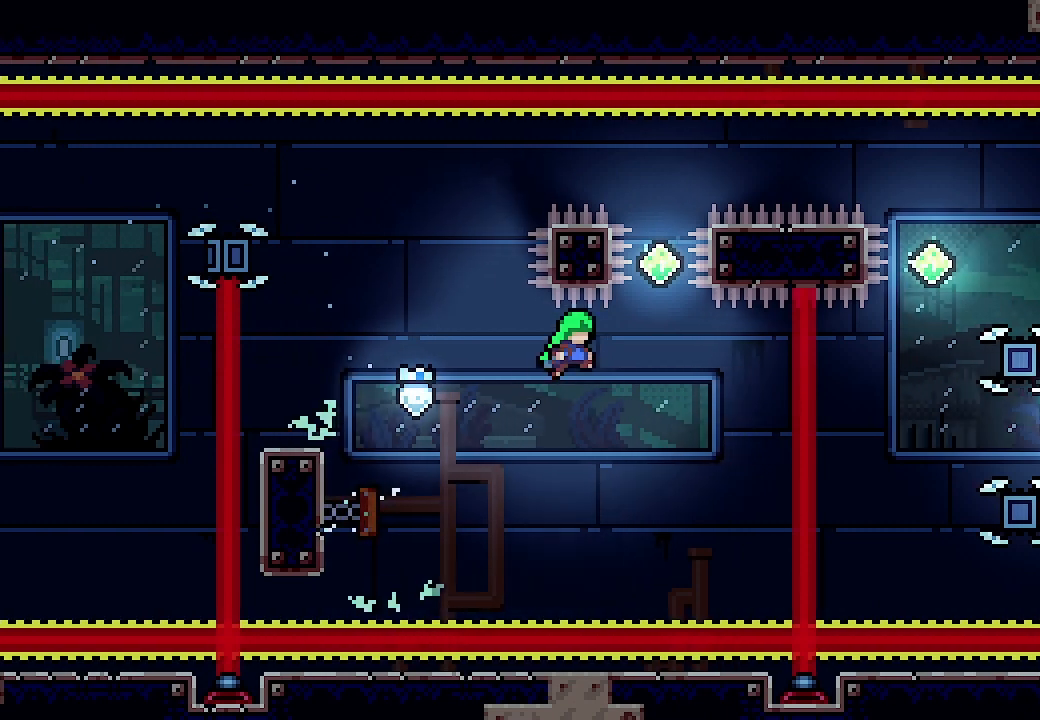
{"buttons": ["Y", "DPAD_UP"], "left_stick": "center", "events": [[300, "DPAD_RIGHT", "up"], [333, "DPAD_UP", "down"], [433, "Y", "down"]]}